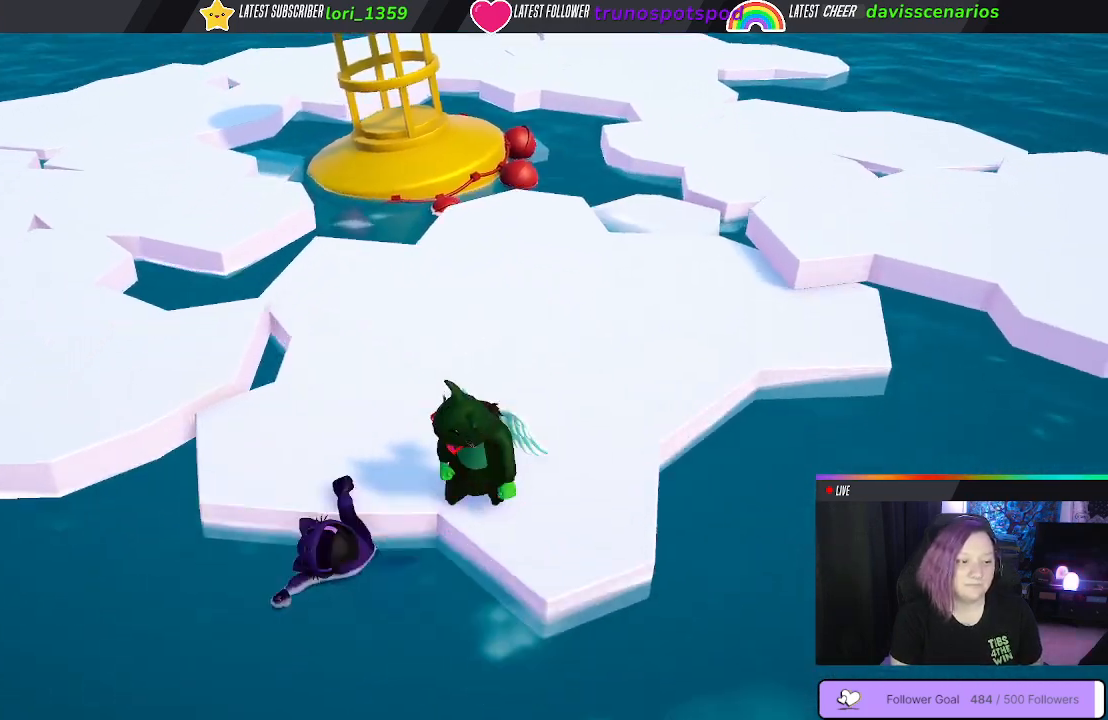
Gameplay with a controller (Xbox layout); each line is a JSON object with the inputs held at the frame after it. "events" lists button and stick changes between this image and that frame as [ms after this image, input, new state], when the widget could be followed in between.
{"buttons": [], "left_stick": "down-left", "right_stick": "center", "events": [[50, "left_stick", "center"], [133, "left_stick", "down-left"]]}
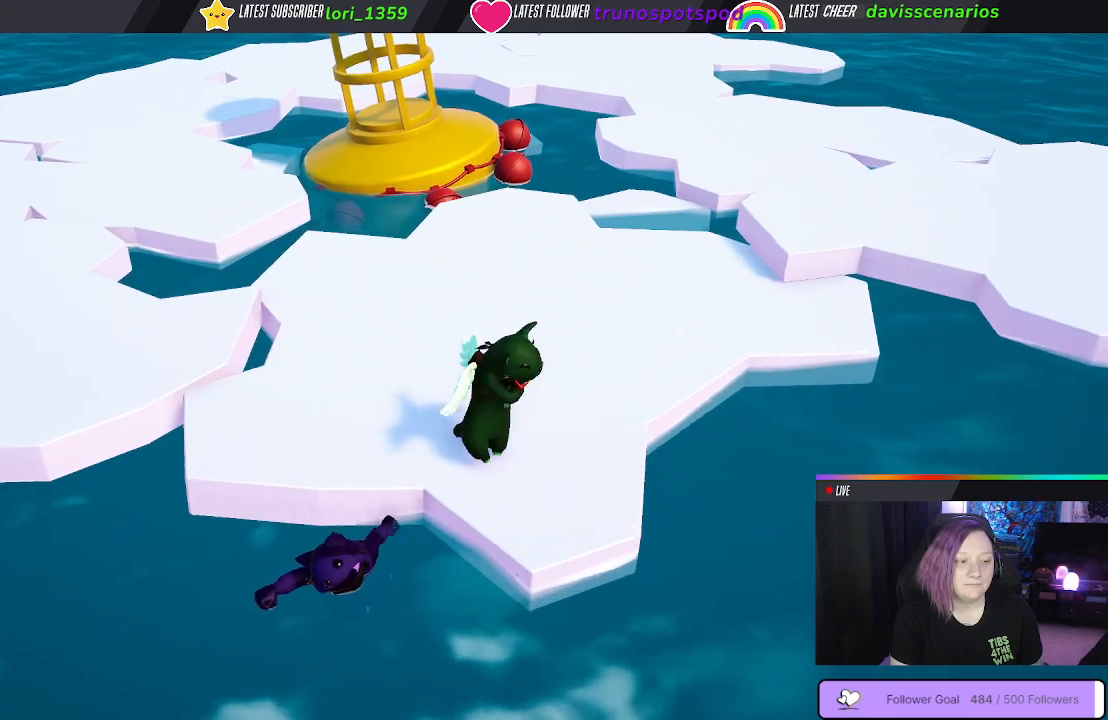
{"buttons": [], "left_stick": "up", "right_stick": "center", "events": [[33, "left_stick", "center"], [83, "left_stick", "up"]]}
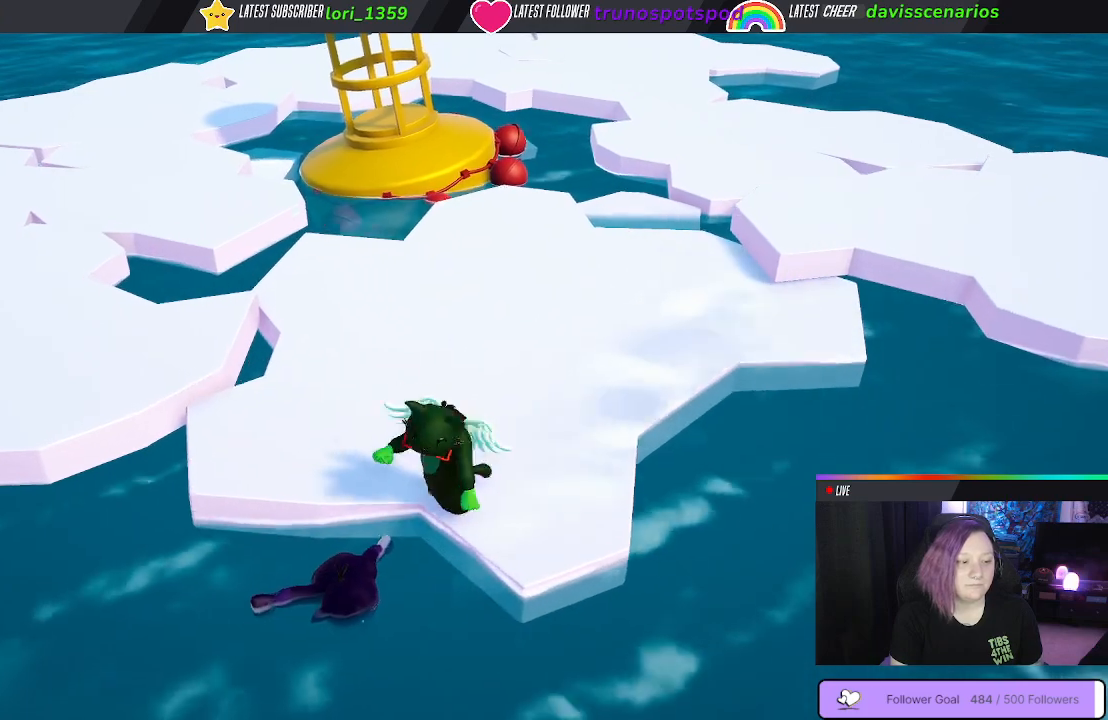
{"buttons": [], "left_stick": "up", "right_stick": "center", "events": []}
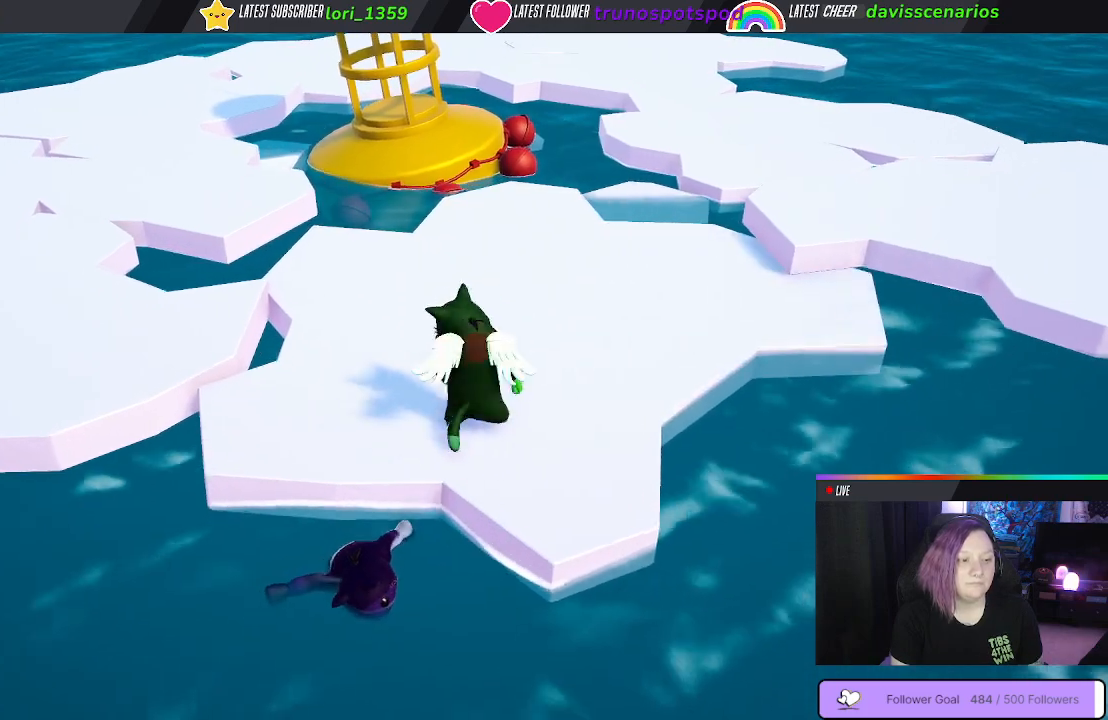
{"buttons": [], "left_stick": "center", "right_stick": "center", "events": [[283, "left_stick", "center"]]}
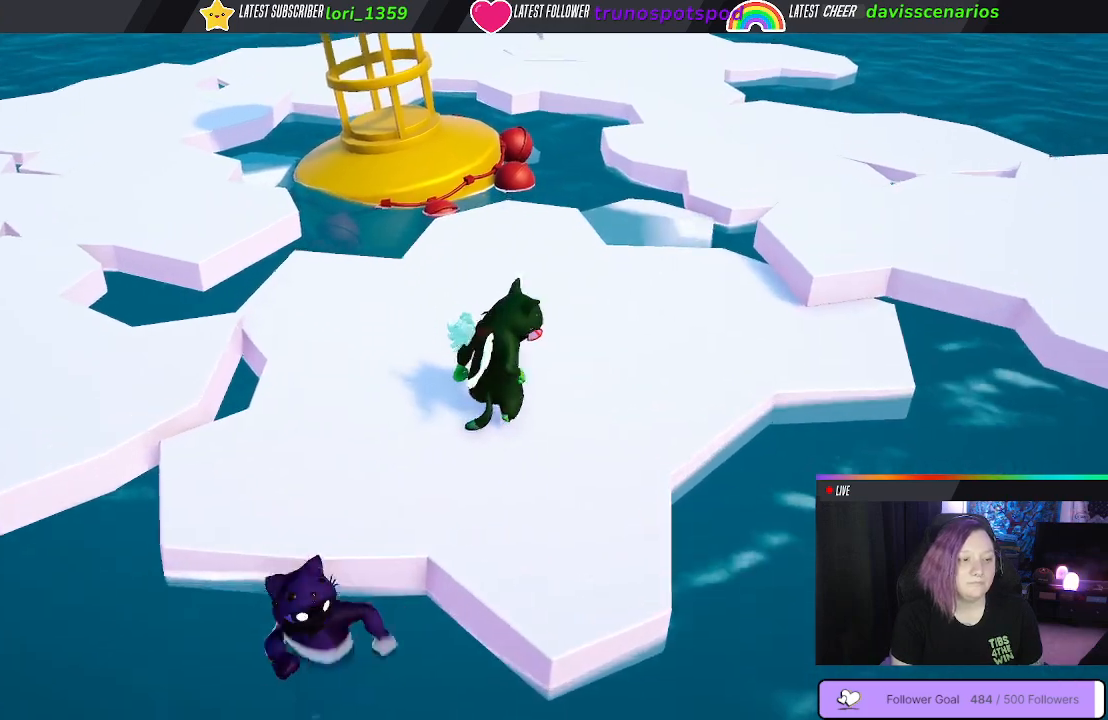
{"buttons": ["A"], "left_stick": "center", "right_stick": "center", "events": [[250, "A", "down"]]}
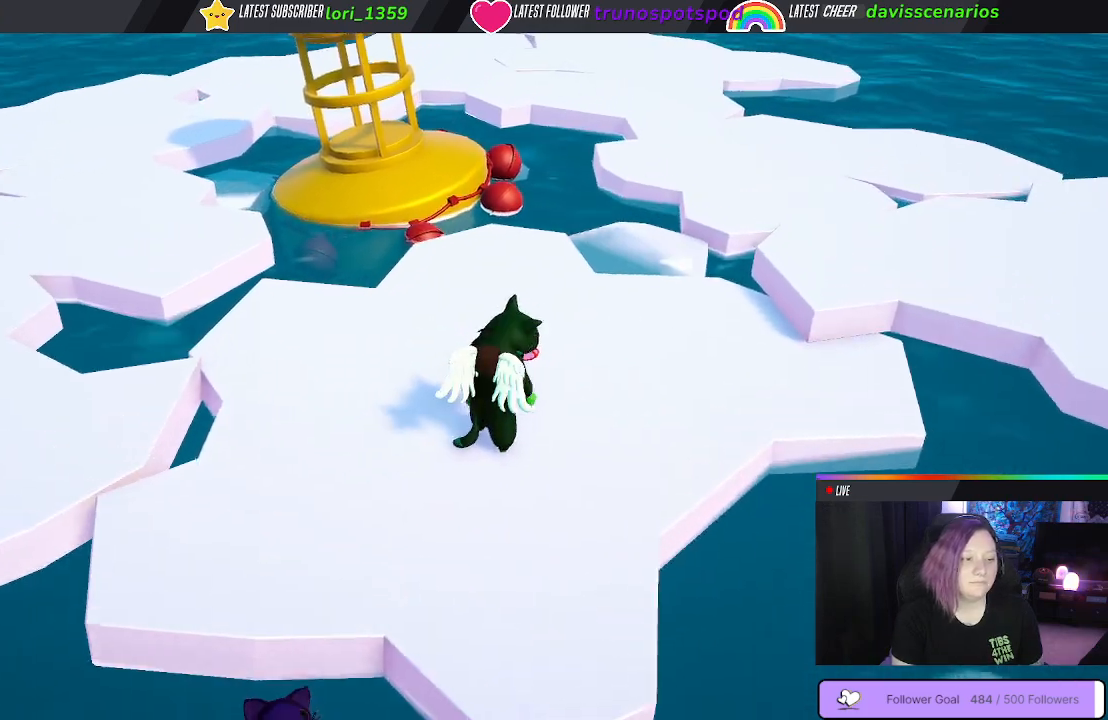
{"buttons": ["A"], "left_stick": "center", "right_stick": "center", "events": []}
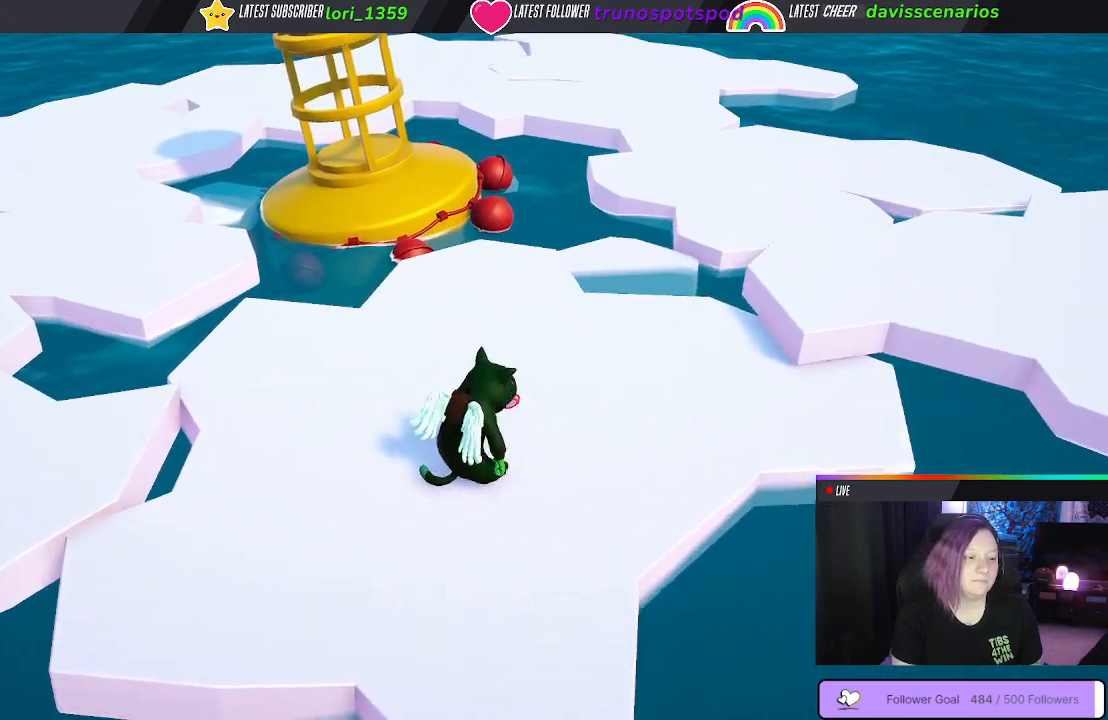
{"buttons": ["A"], "left_stick": "center", "right_stick": "center", "events": []}
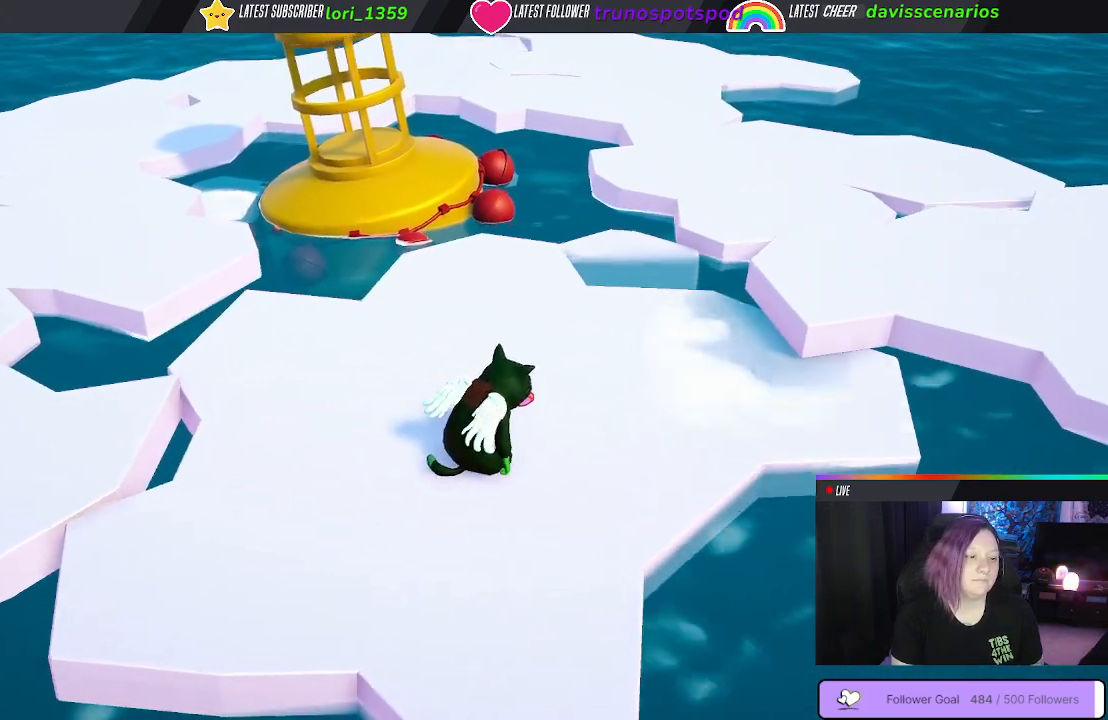
{"buttons": [], "left_stick": "center", "right_stick": "center", "events": [[367, "A", "up"]]}
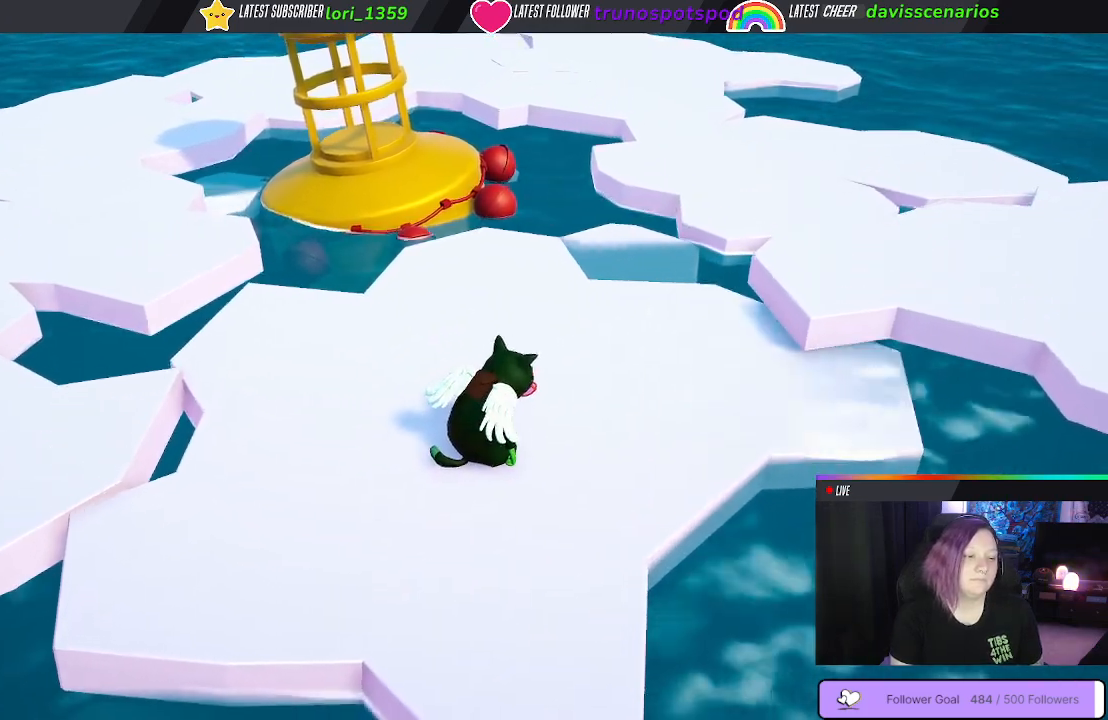
{"buttons": [], "left_stick": "center", "right_stick": "center", "events": []}
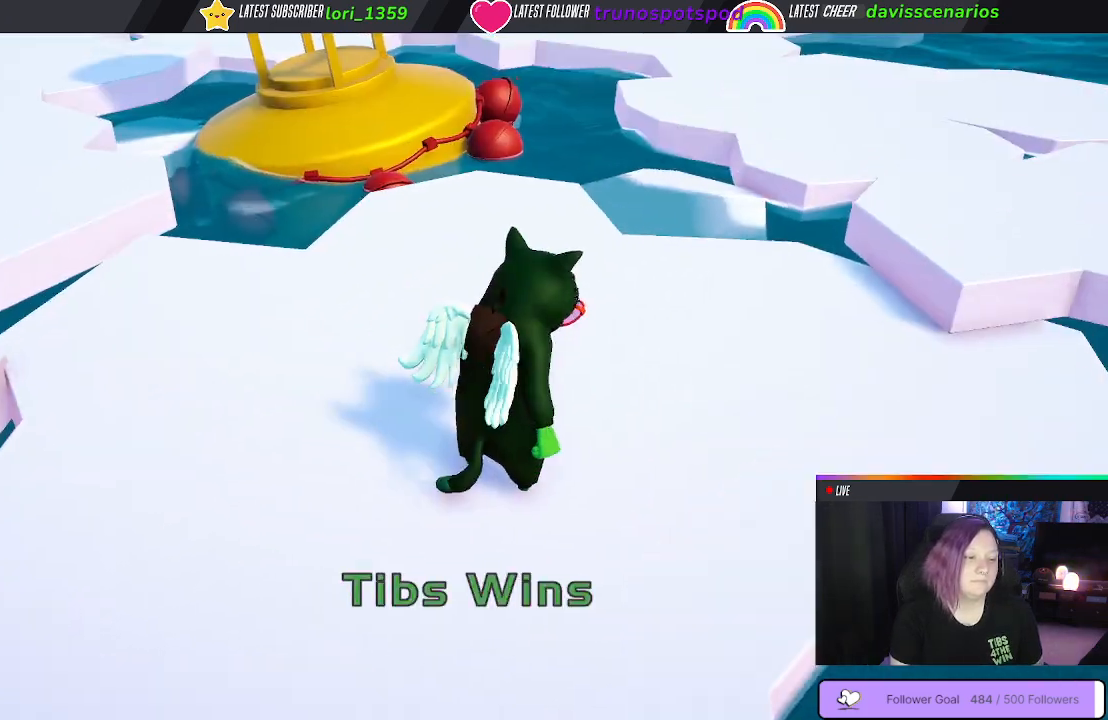
{"buttons": [], "left_stick": "center", "right_stick": "center", "events": [[33, "left_stick", "right"], [133, "left_stick", "center"]]}
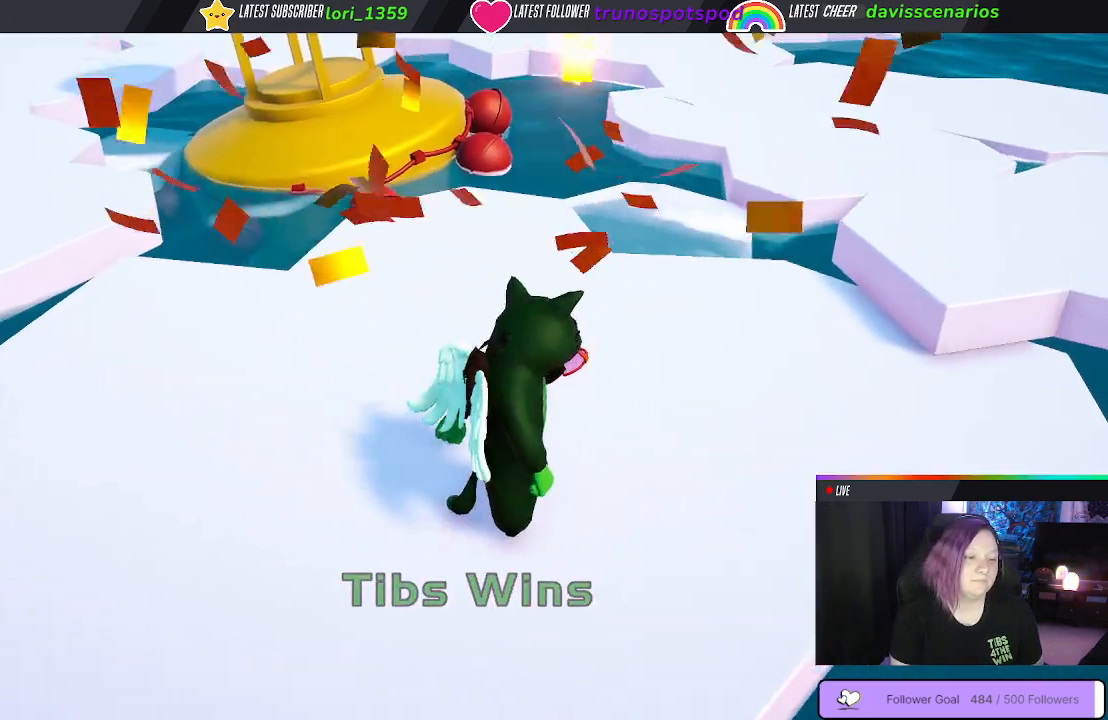
{"buttons": ["Y"], "left_stick": "center", "right_stick": "center", "events": [[117, "Y", "down"]]}
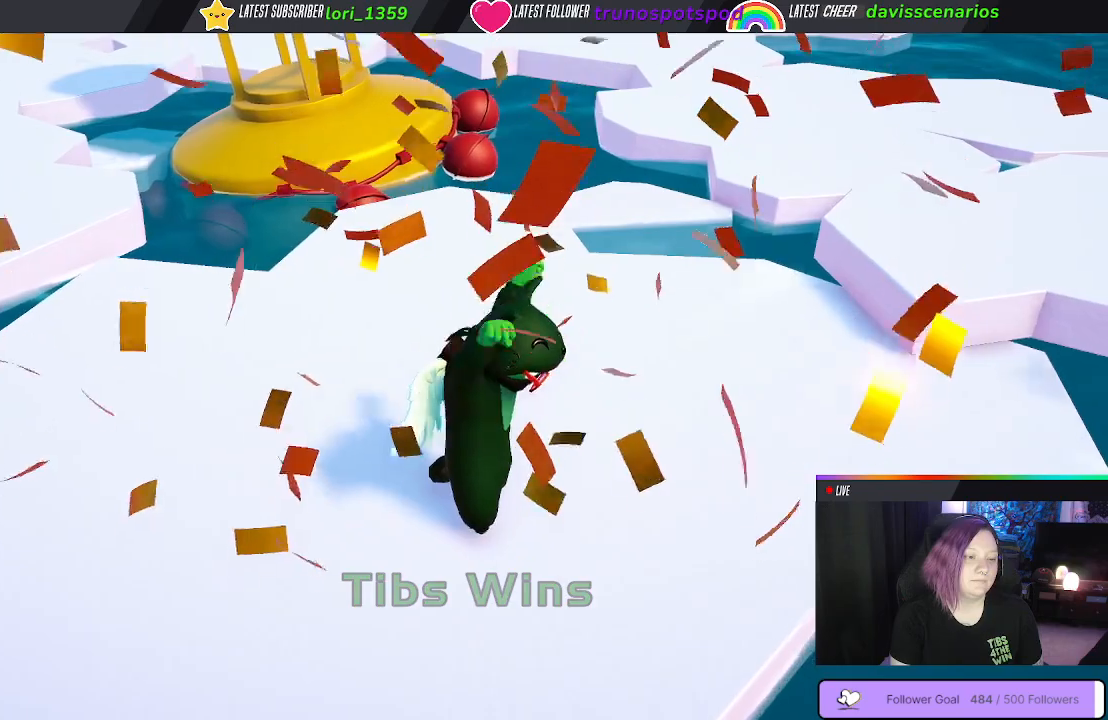
{"buttons": ["Y"], "left_stick": "center", "right_stick": "center", "events": []}
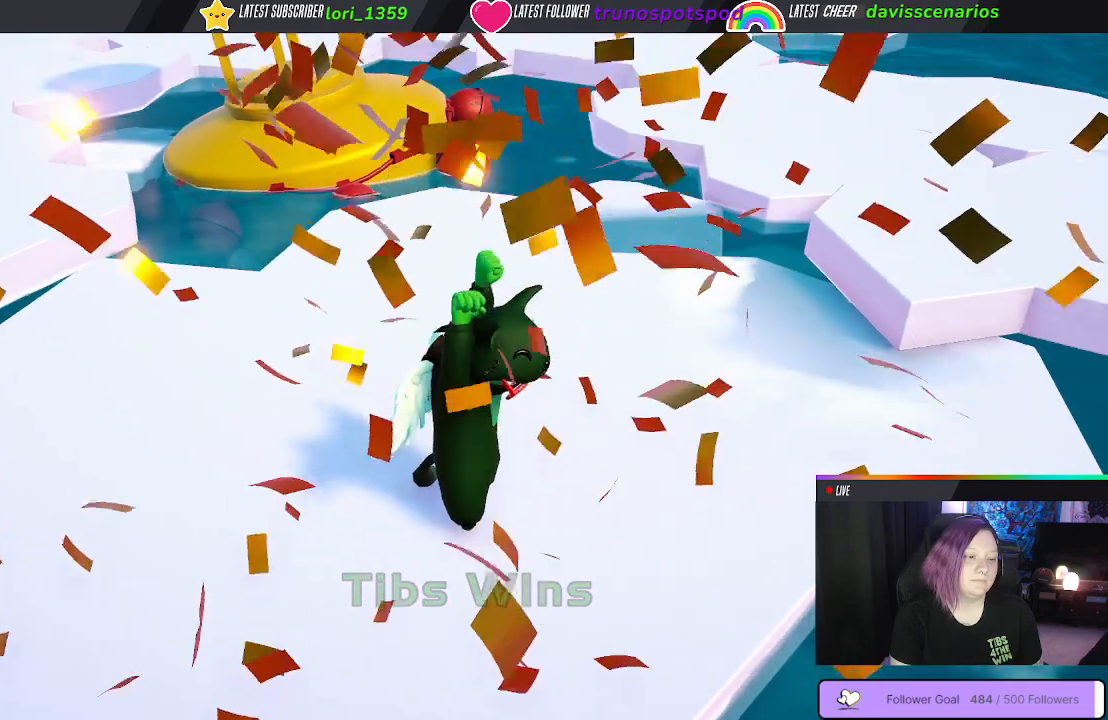
{"buttons": ["Y"], "left_stick": "center", "right_stick": "center", "events": []}
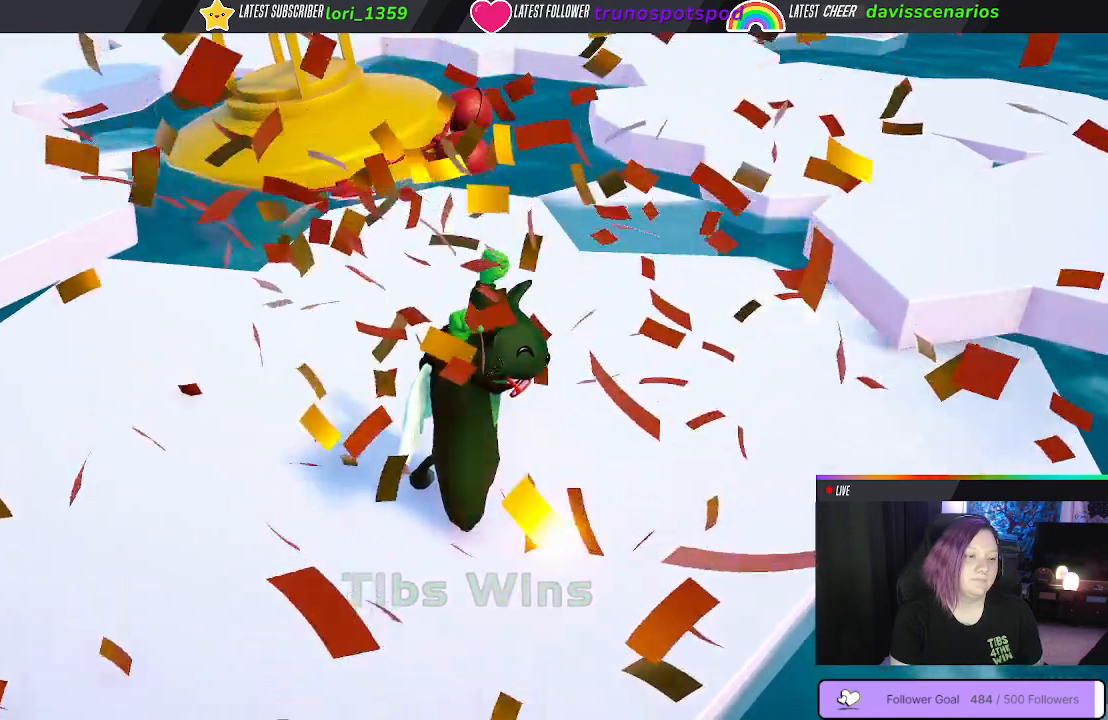
{"buttons": ["Y"], "left_stick": "center", "right_stick": "center", "events": []}
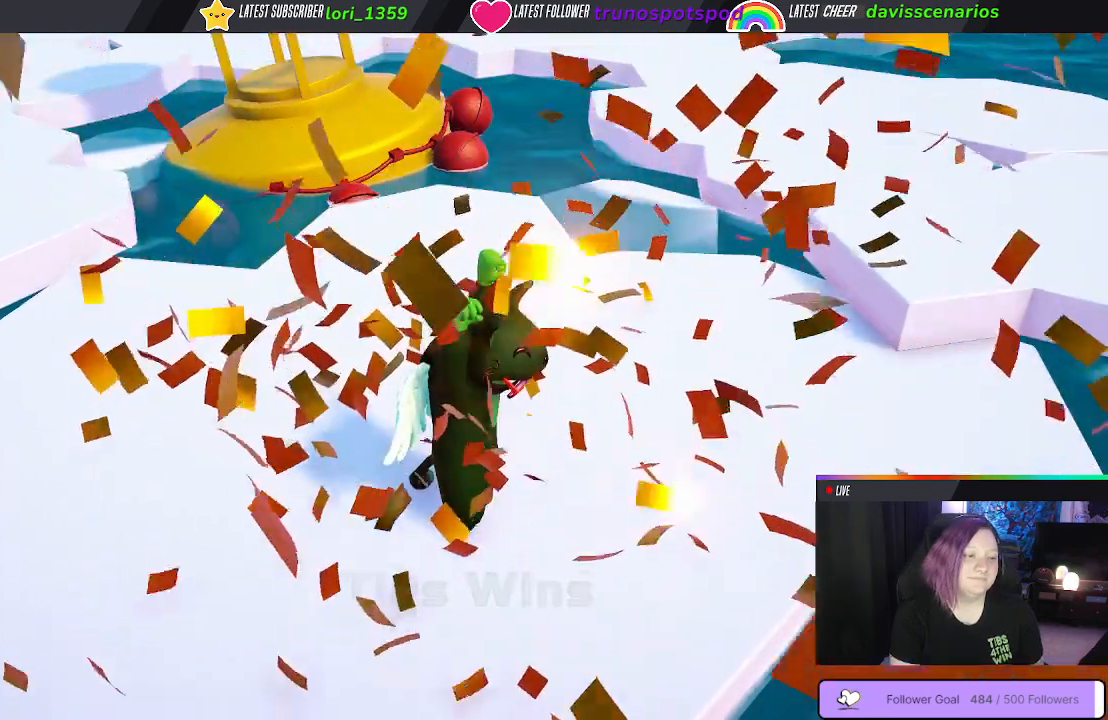
{"buttons": ["Y"], "left_stick": "center", "right_stick": "center", "events": []}
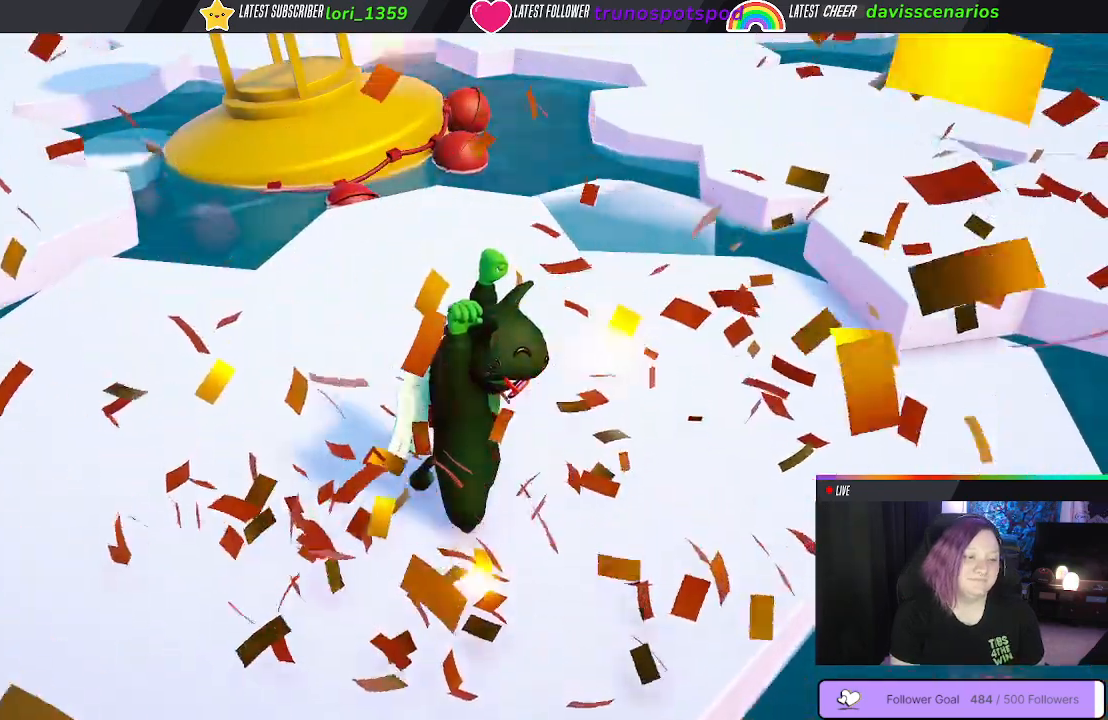
{"buttons": ["Y"], "left_stick": "center", "right_stick": "center", "events": []}
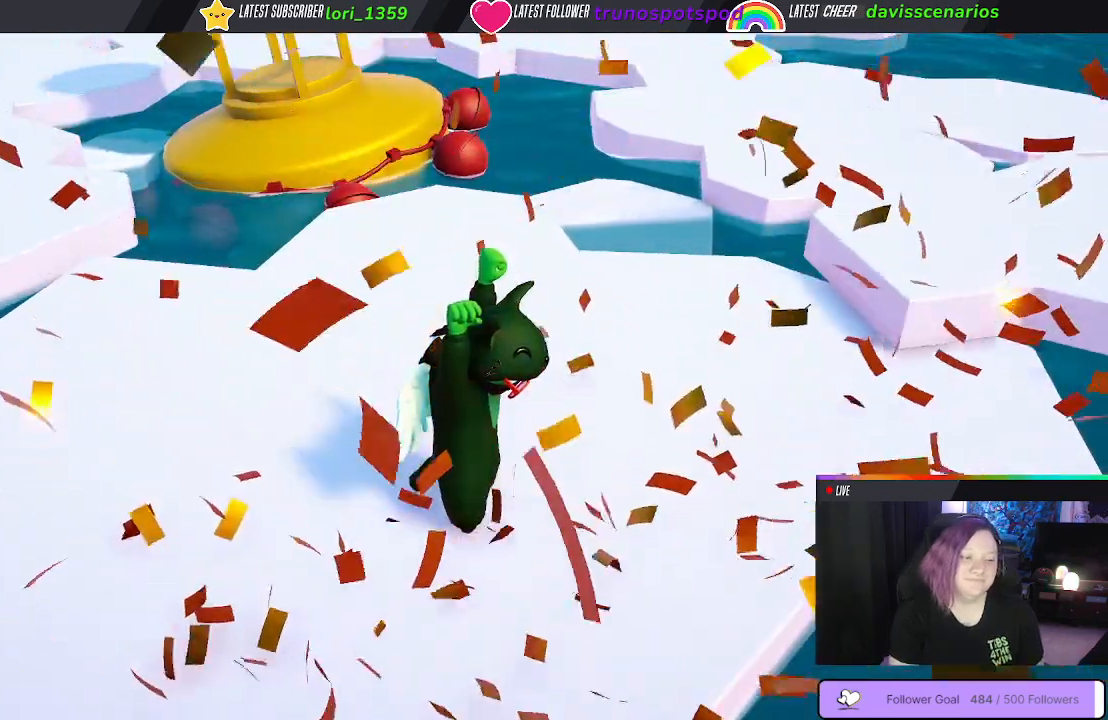
{"buttons": ["Y"], "left_stick": "center", "right_stick": "center", "events": []}
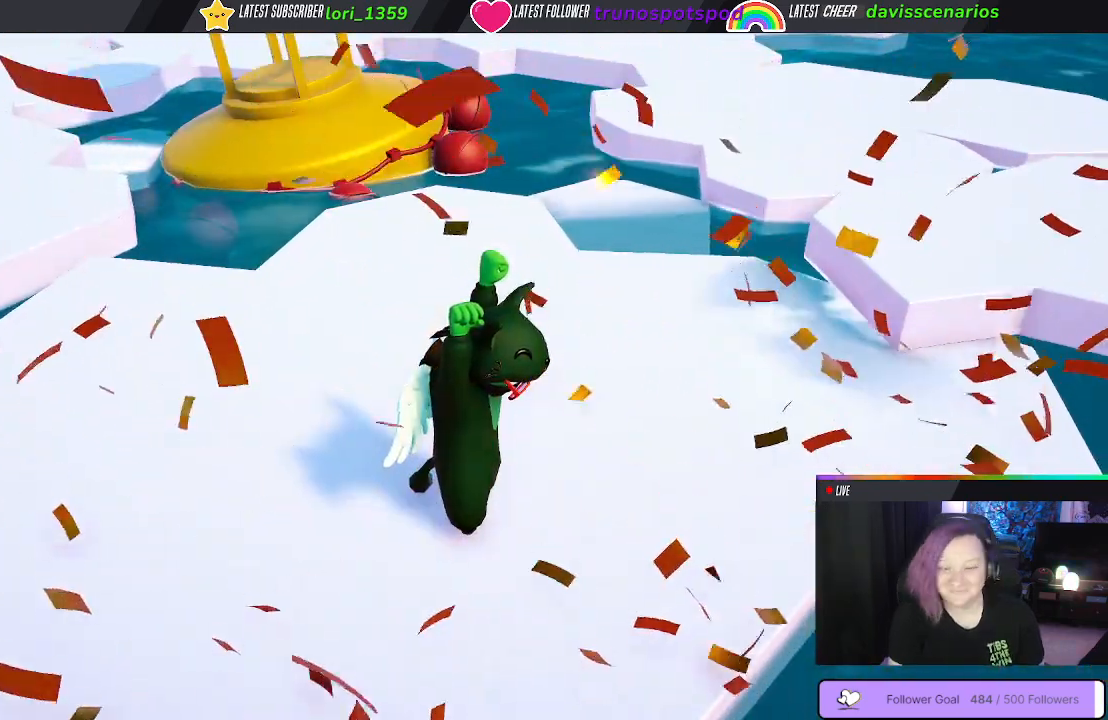
{"buttons": ["Y"], "left_stick": "center", "right_stick": "center", "events": []}
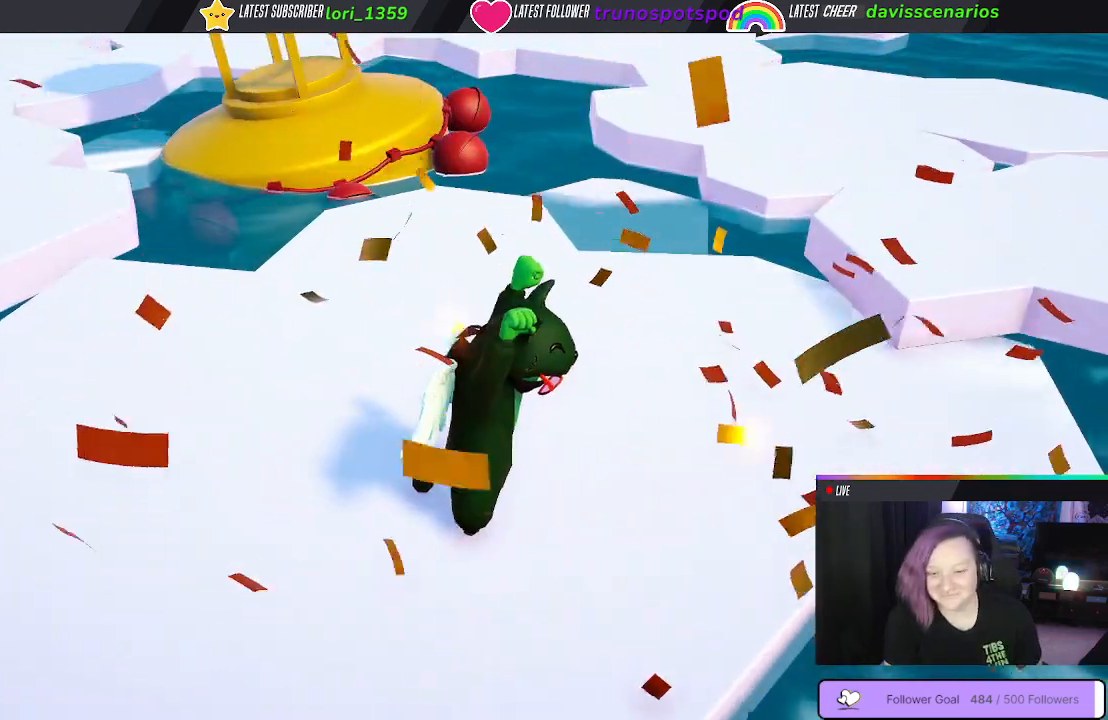
{"buttons": ["Y"], "left_stick": "center", "right_stick": "center", "events": []}
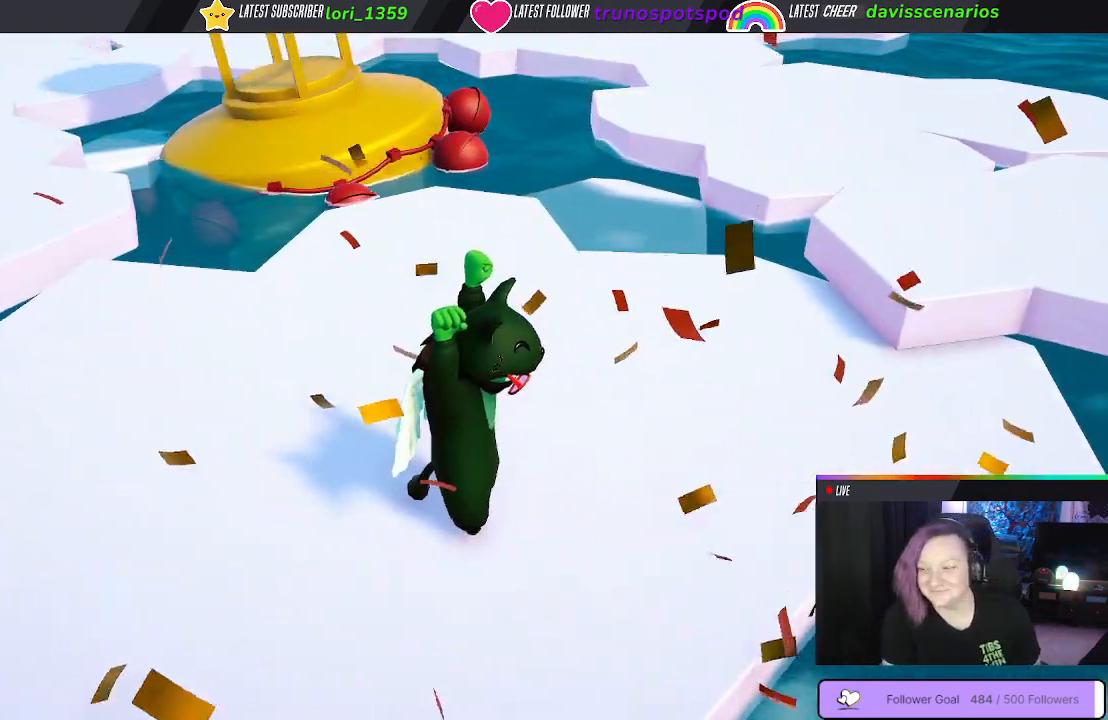
{"buttons": ["Y"], "left_stick": "center", "right_stick": "center", "events": []}
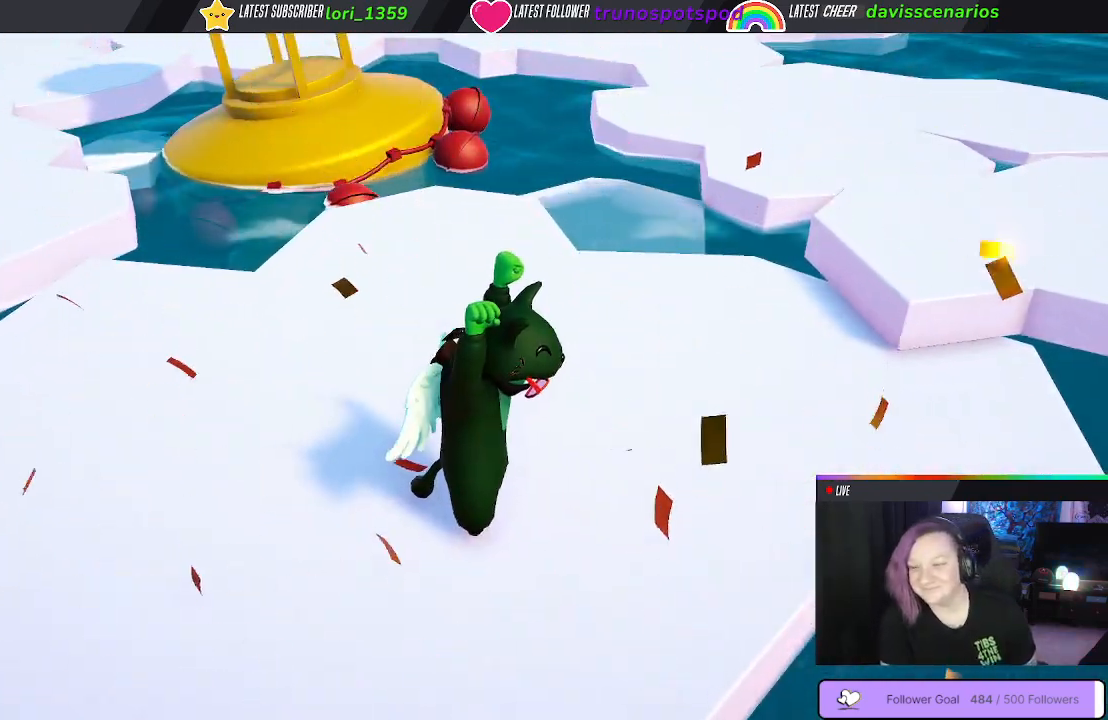
{"buttons": ["Y"], "left_stick": "center", "right_stick": "center", "events": []}
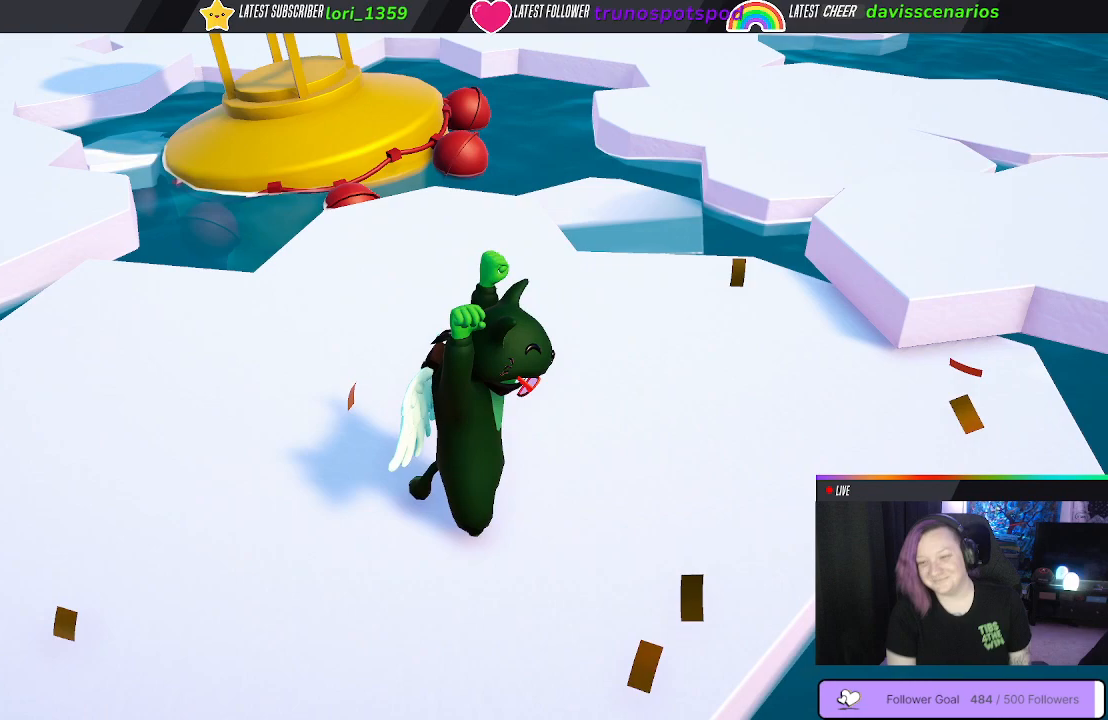
{"buttons": [], "left_stick": "center", "right_stick": "center", "events": [[350, "Y", "up"]]}
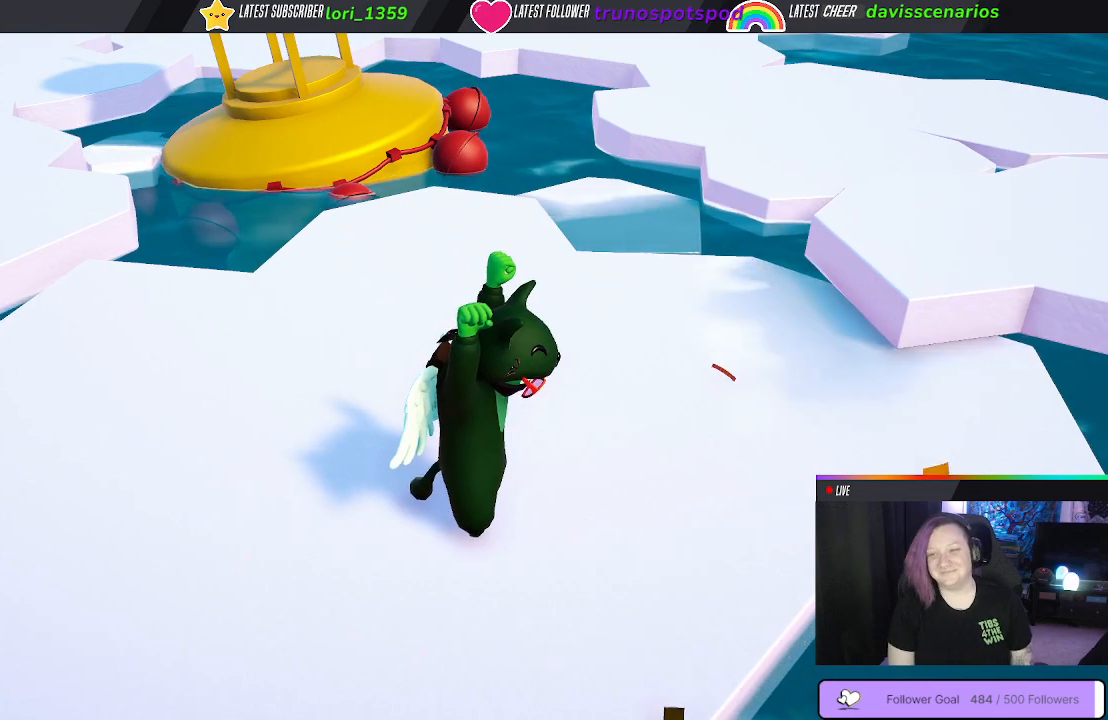
{"buttons": [], "left_stick": "center", "right_stick": "center", "events": []}
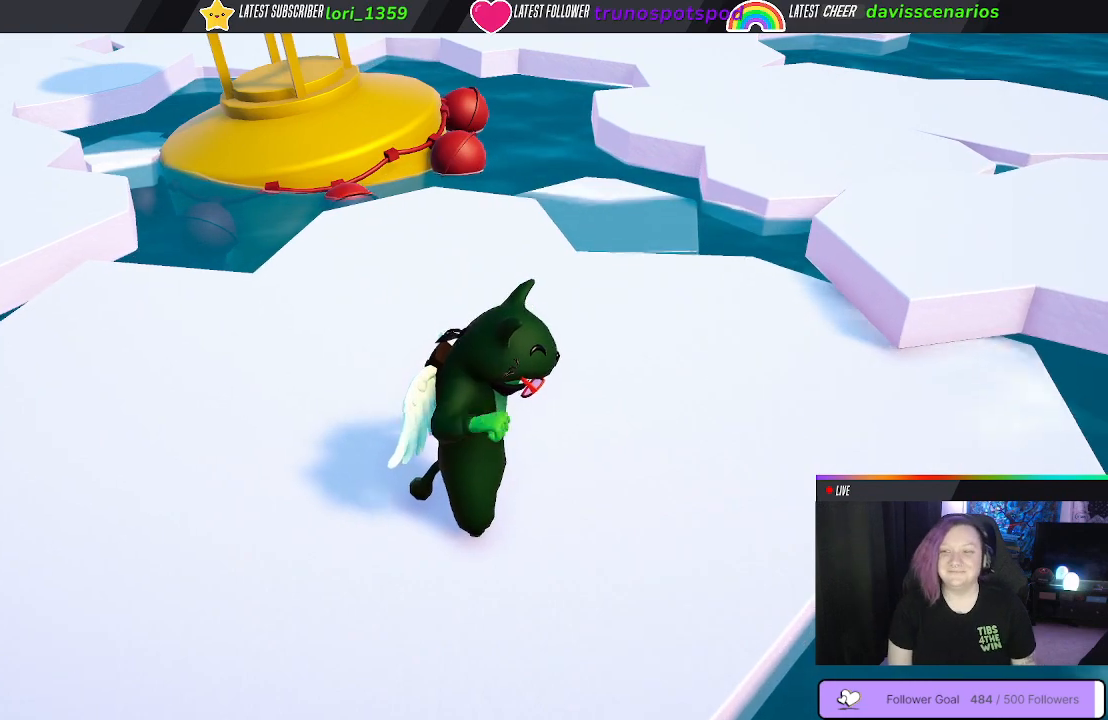
{"buttons": [], "left_stick": "center", "right_stick": "center", "events": []}
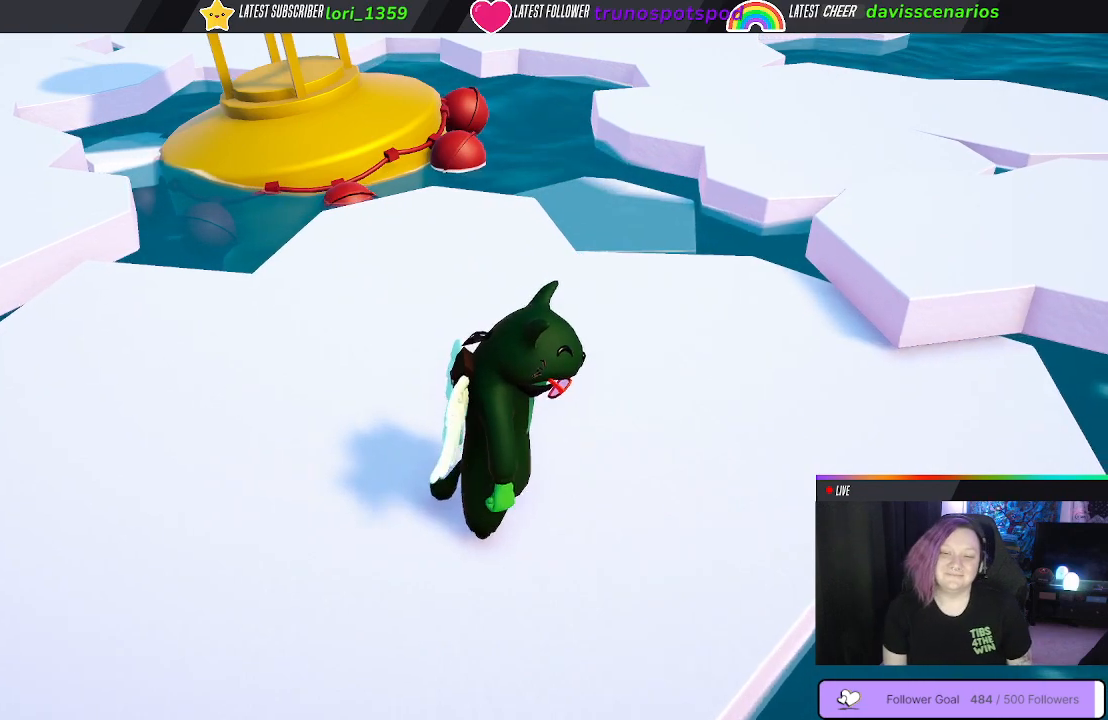
{"buttons": [], "left_stick": "center", "right_stick": "center", "events": []}
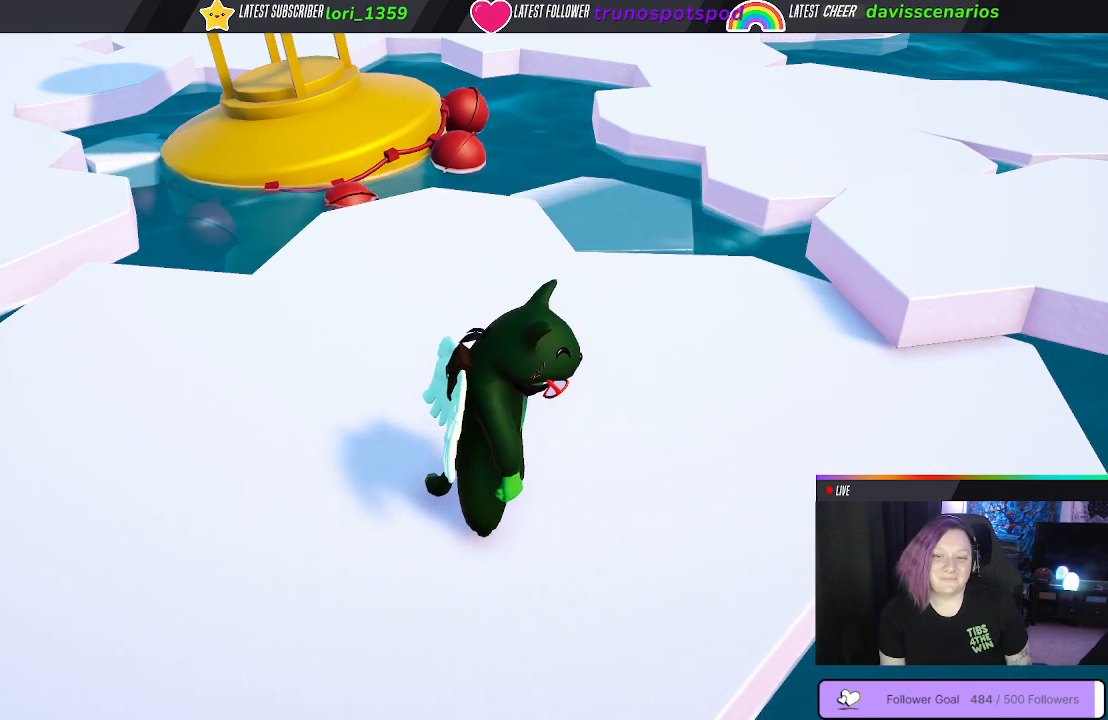
{"buttons": [], "left_stick": "center", "right_stick": "center", "events": []}
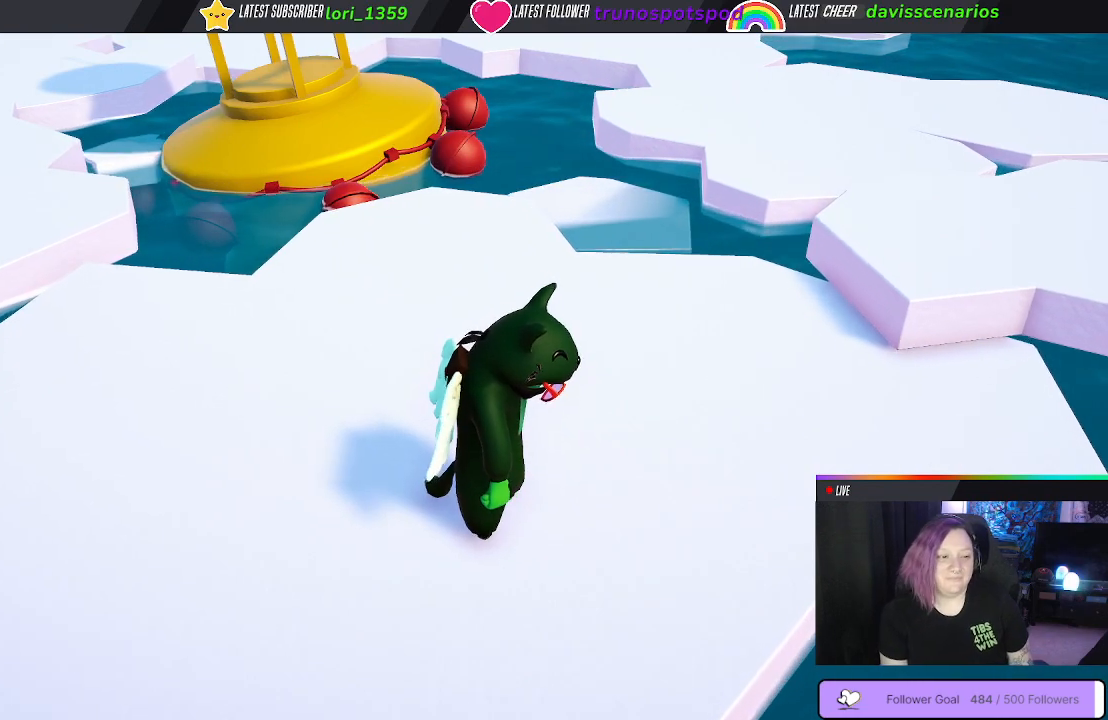
{"buttons": ["Y"], "left_stick": "center", "right_stick": "center", "events": [[417, "Y", "down"]]}
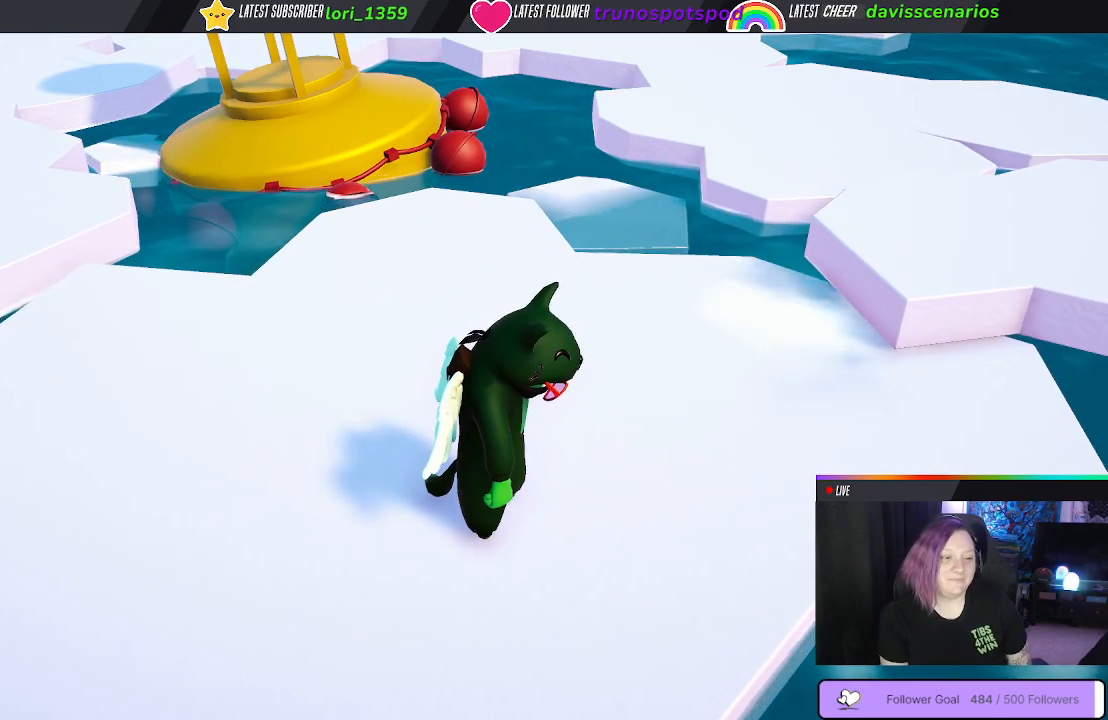
{"buttons": [], "left_stick": "center", "right_stick": "center", "events": [[500, "Y", "up"]]}